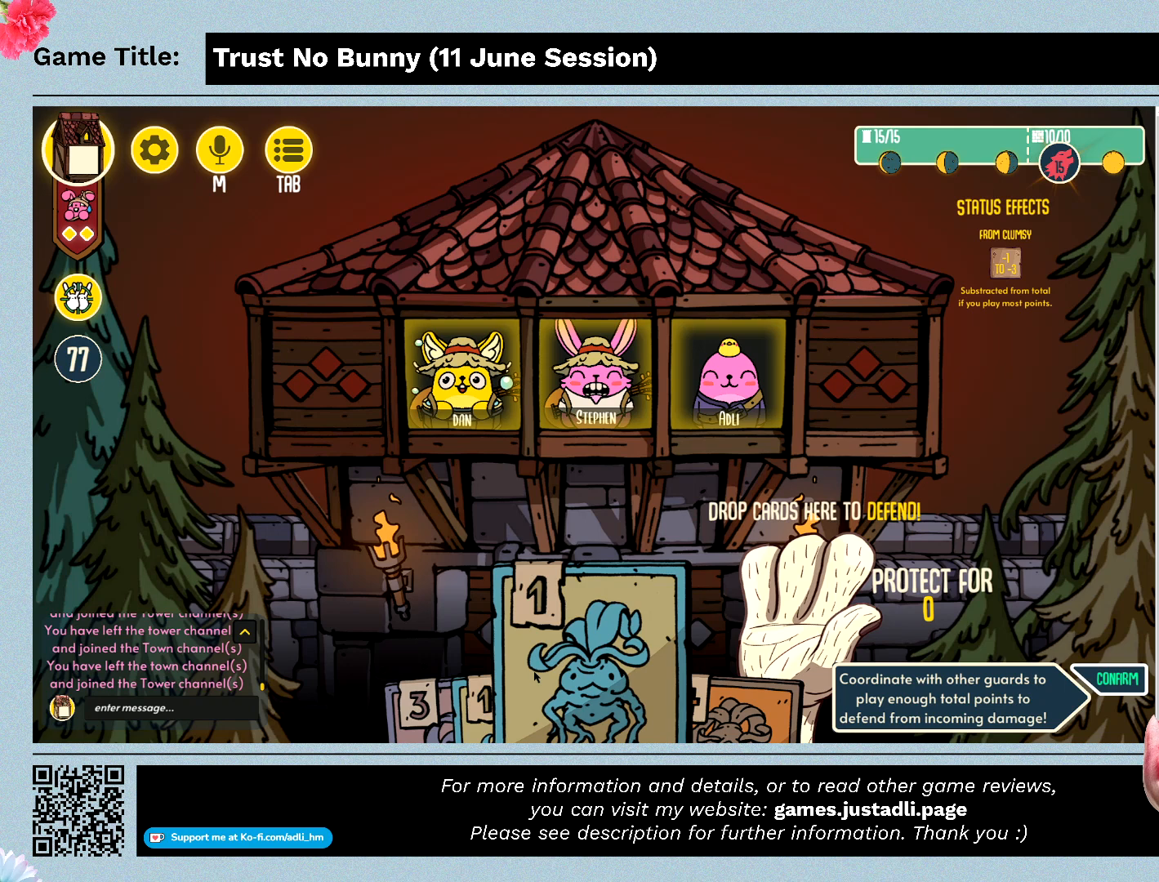
Gameplay with keyboard and mouse; each line is a JSON object with the keys and mouse buttons held at the frame after it. "events" lists presses ("down") and releases ("up") of "0", "1", "2", "3", "4", "5", "6", "7", "8", "9", "a", "alt", "b", "c", "caps_lock", "ctrl", "d", "down", "e", "escape", "f", "f1", "f2", "f3", "f4", "g", "h", "i", "j", "k", "l", "left", "m", "n", "o", "p", "q", "r", "return", "right", "s", "shift", "space", "t", "tab", "tilde", "u", "up", "v", "w", "x", "y", "z", "mouse_left", "mouse_wheel" and "mouse_right" between this image and that frame as [ms after this image, input, new state], when the widget could be followed in between. "mouse_left", "mouse_wheel", "mouse_right" = the "left", "wheel", "right" buttons of the "mouse" list. No other keys are recorded. "wheel" means that the mouse wheel is clicked or scrolled. Mouse movement is not recorded.
{"keys": [], "mouse": ["left"], "events": [[233, "mouse_left", "down"]]}
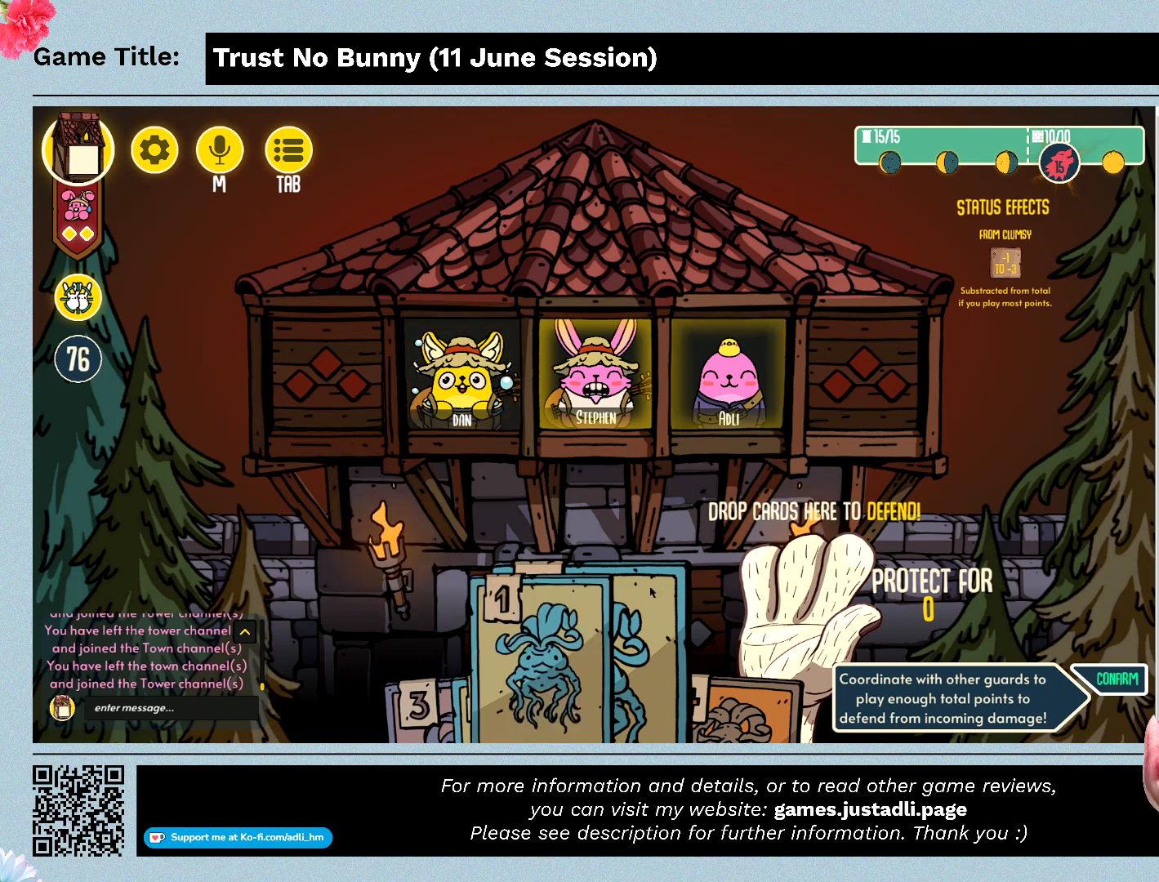
{"keys": [], "mouse": ["left"], "events": []}
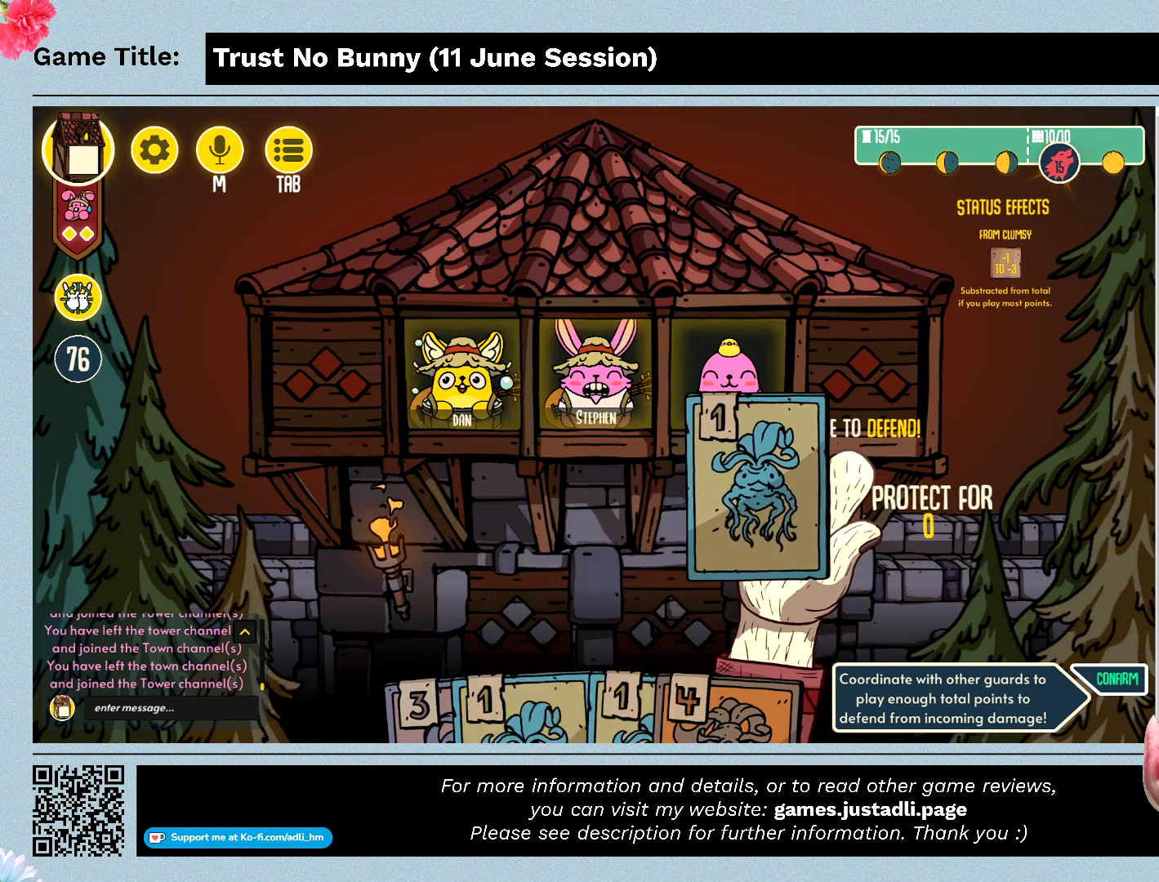
{"keys": [], "mouse": [], "events": [[400, "mouse_left", "up"]]}
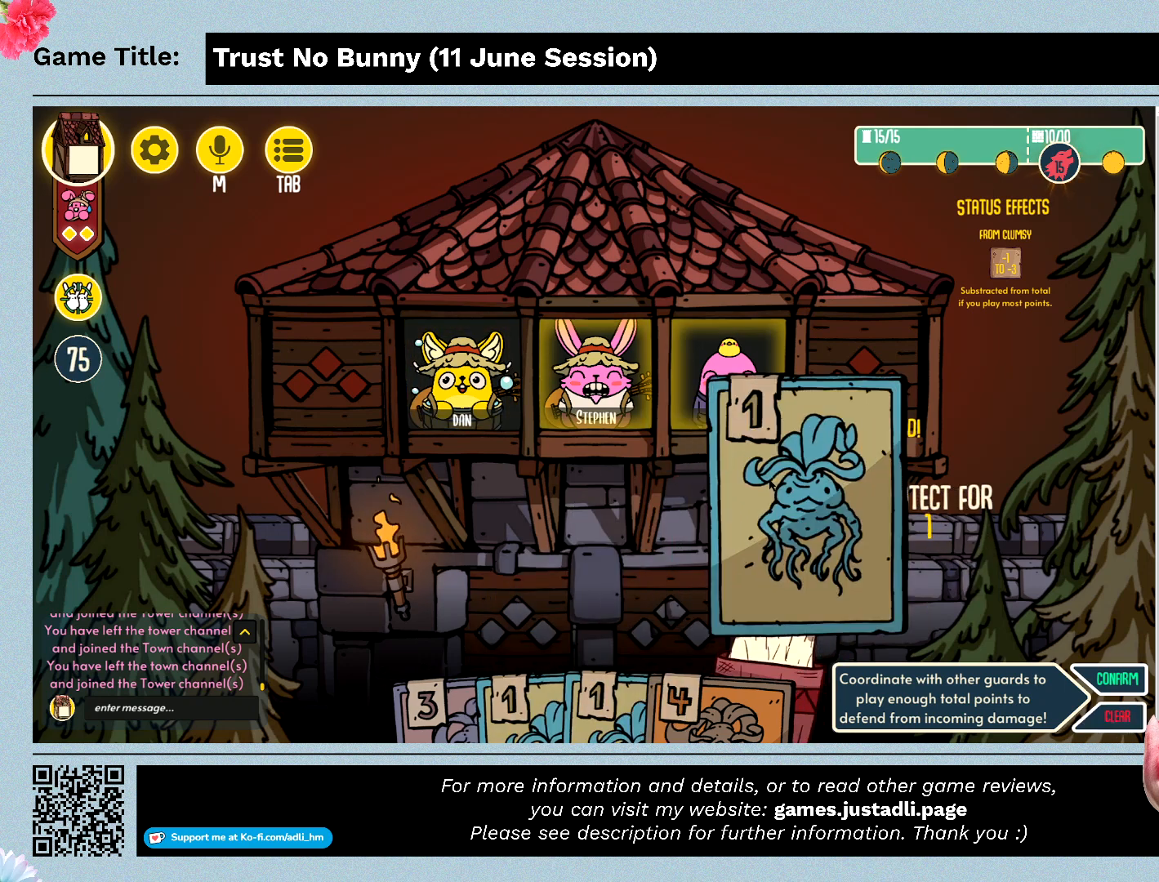
{"keys": [], "mouse": [], "events": []}
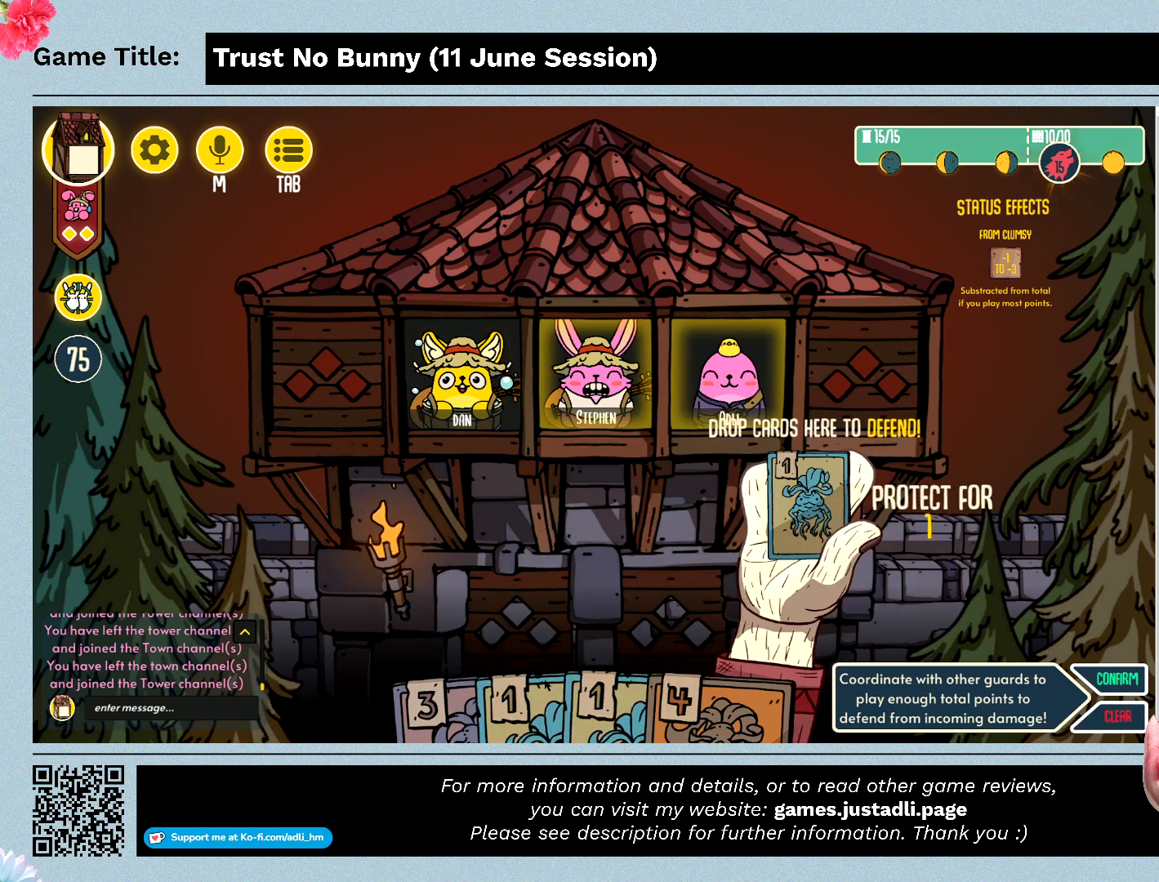
{"keys": [], "mouse": ["left"], "events": [[500, "mouse_left", "down"]]}
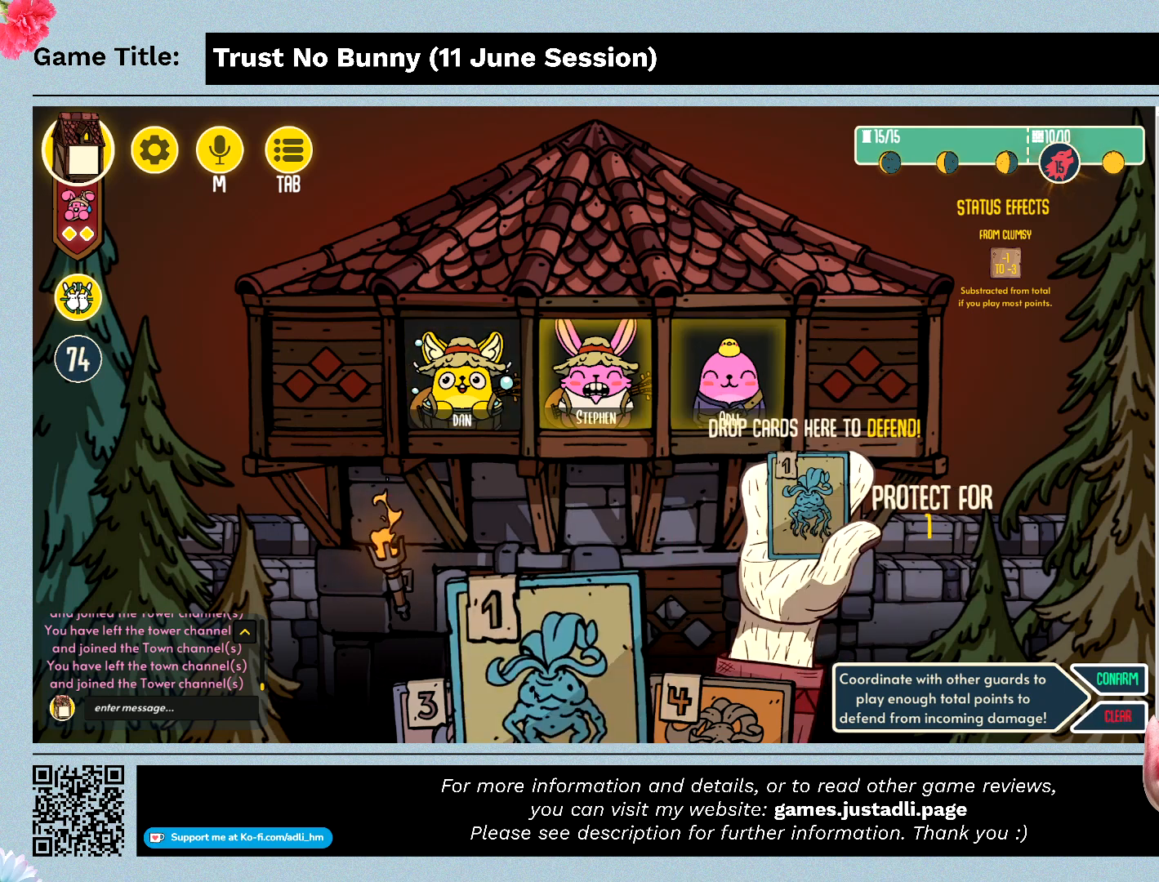
{"keys": [], "mouse": ["left"], "events": []}
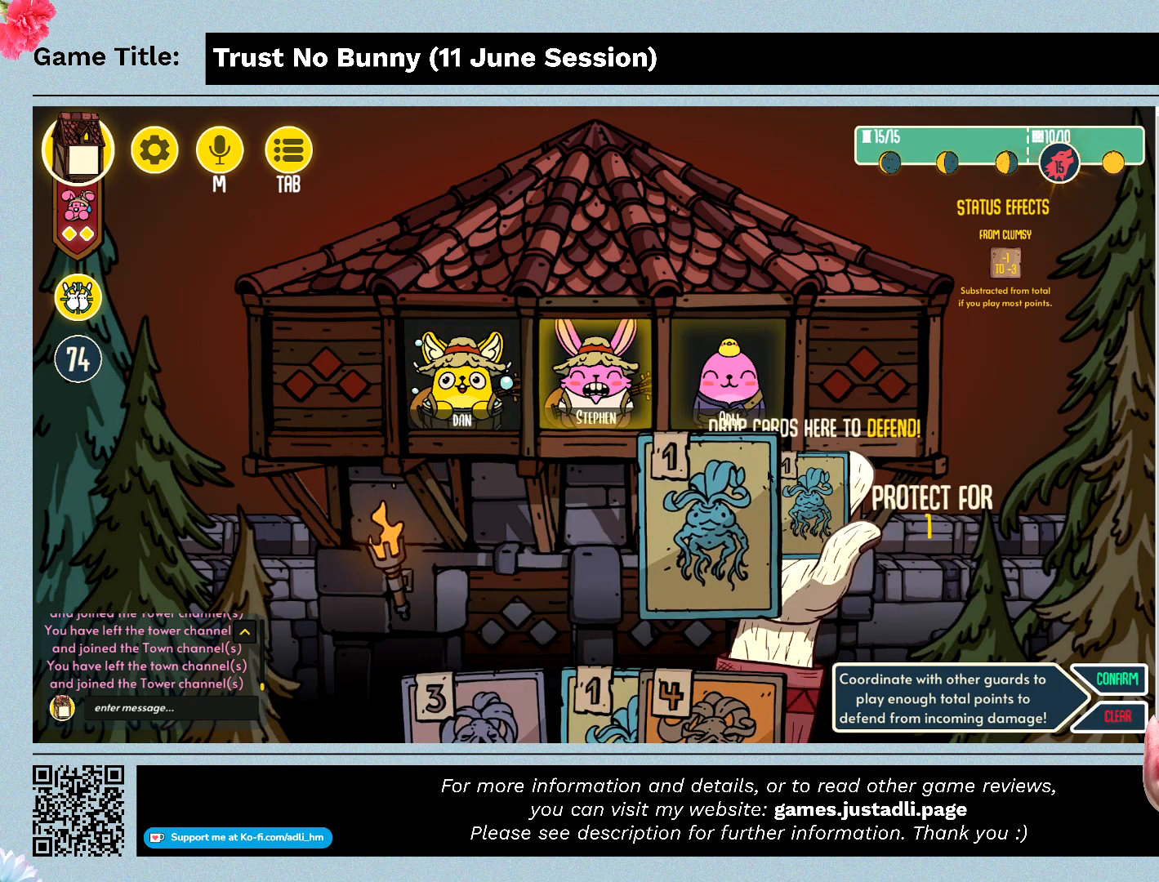
{"keys": [], "mouse": ["left"], "events": []}
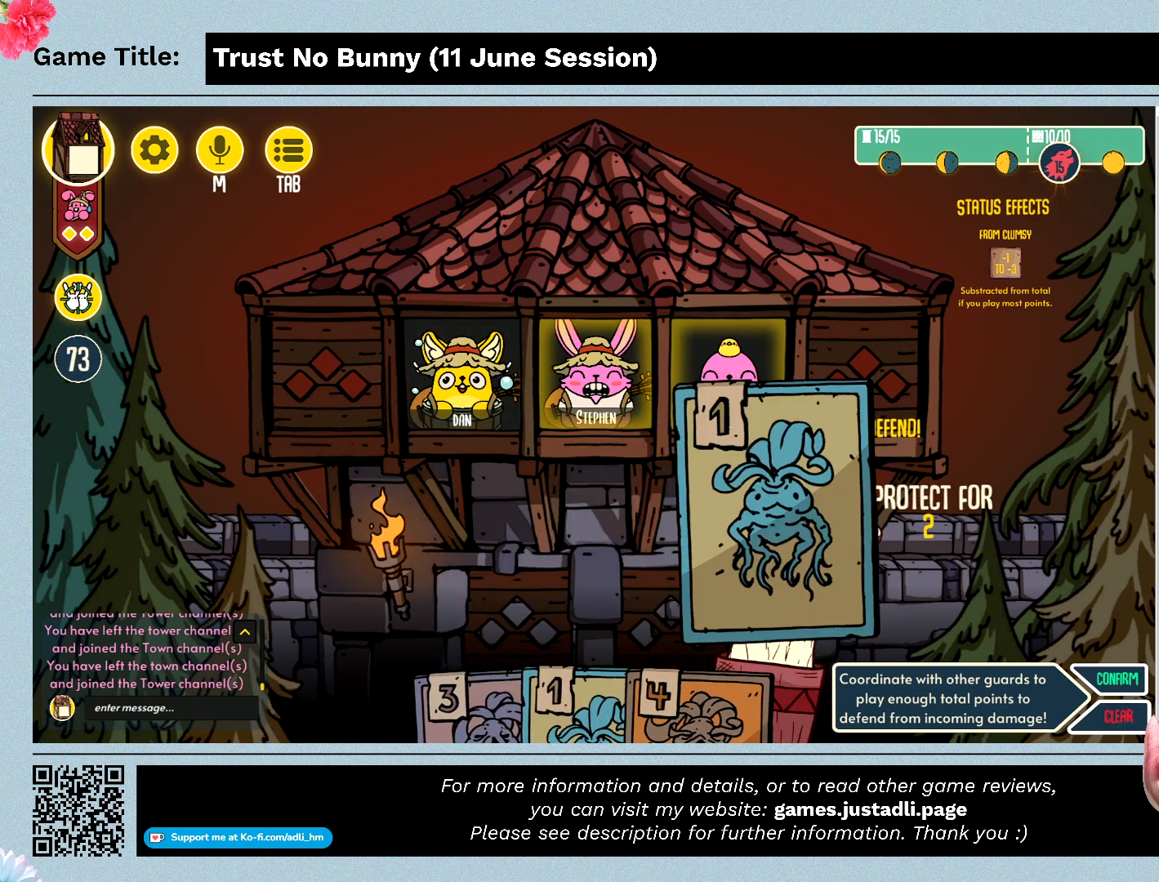
{"keys": [], "mouse": [], "events": [[67, "mouse_left", "up"]]}